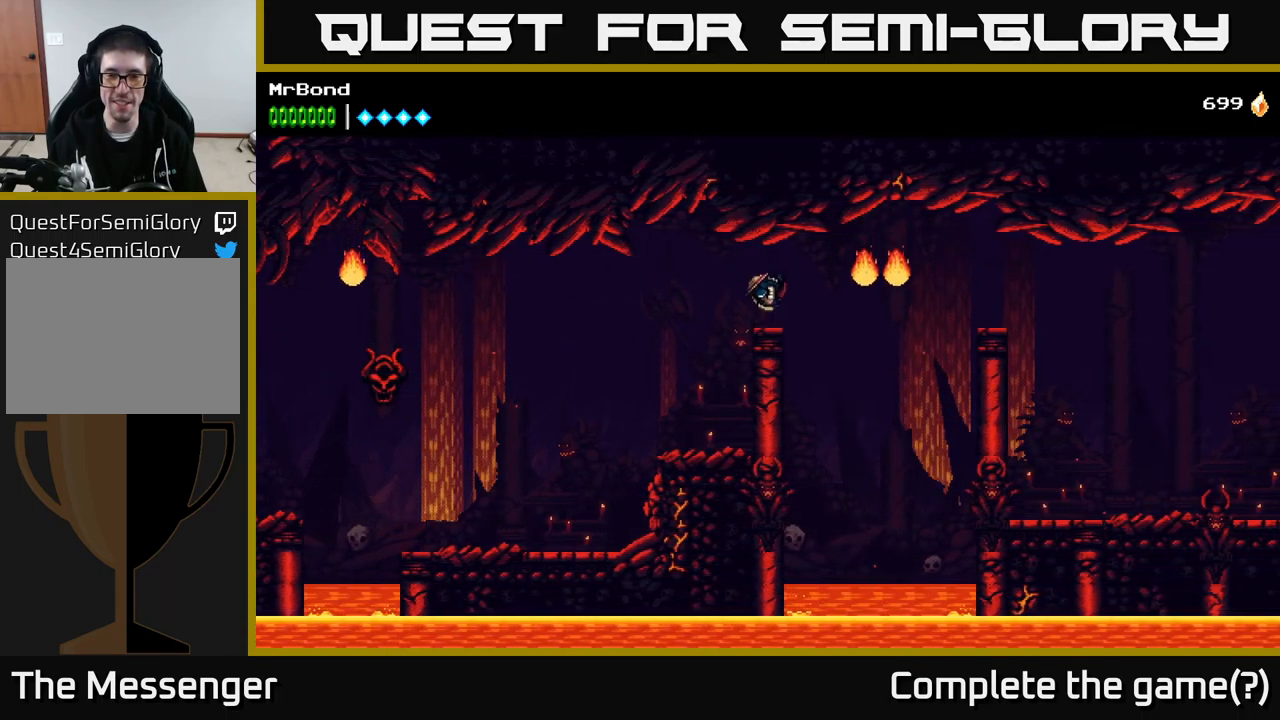
Gameplay with a controller (Xbox layout); each line is a JSON object with the inputs held at the frame after it. "events" lists button and stick changes between this image and that frame as [ms after this image, input, new state], when the widget could be followed in between. Not read: left_stick.
{"buttons": ["A", "DPAD_RIGHT"], "right_stick": "center", "events": [[133, "DPAD_RIGHT", "down"], [233, "A", "down"], [433, "A", "up"], [483, "A", "down"]]}
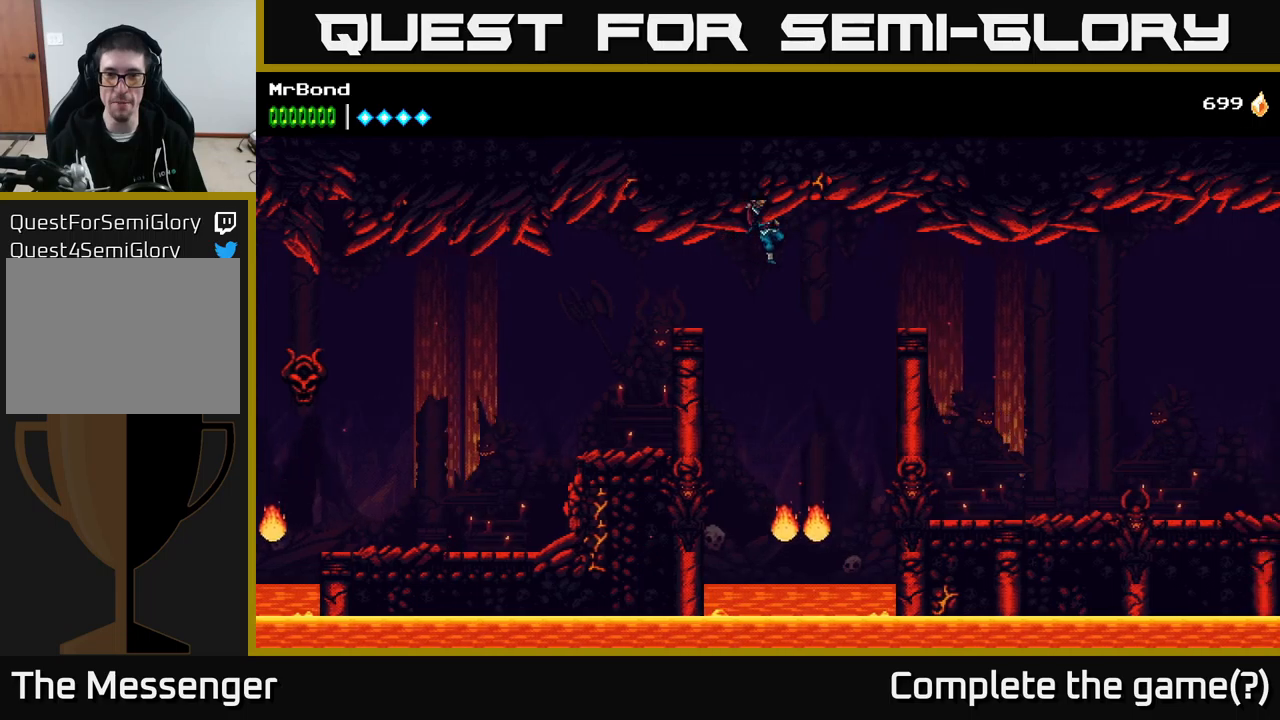
{"buttons": ["A", "DPAD_RIGHT"], "right_stick": "center", "events": []}
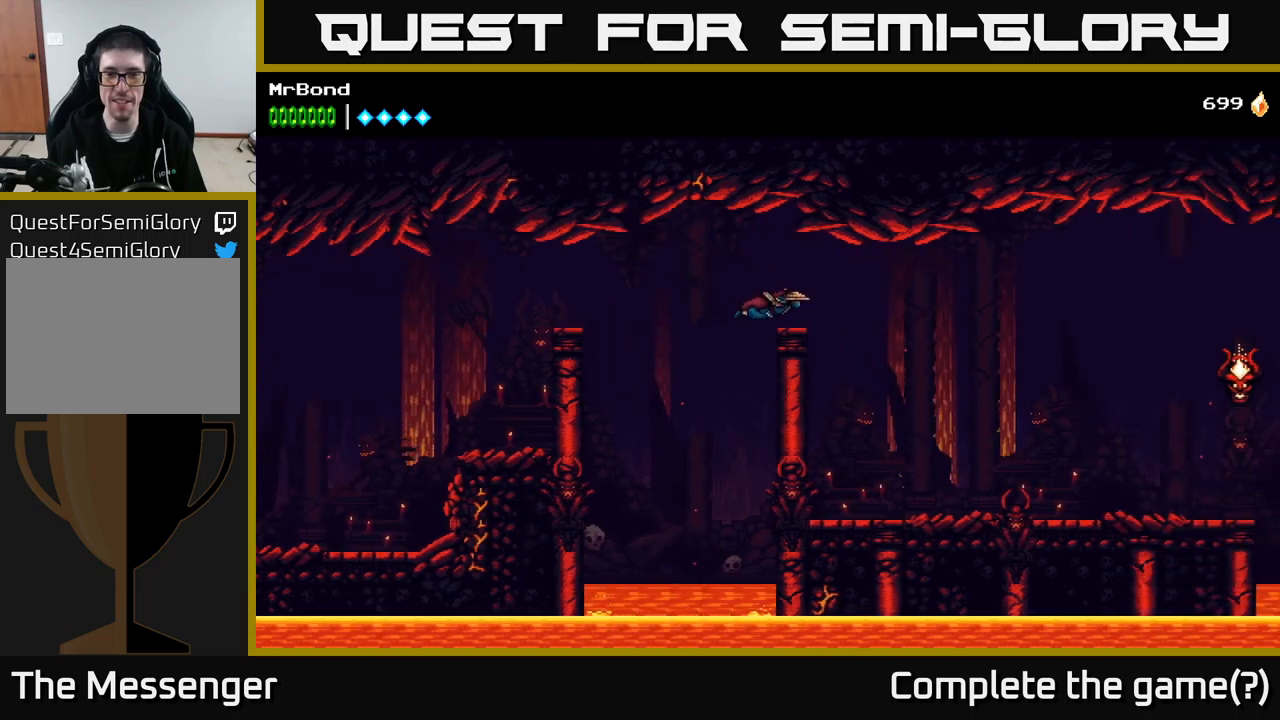
{"buttons": ["DPAD_RIGHT"], "right_stick": "center", "events": [[234, "A", "up"]]}
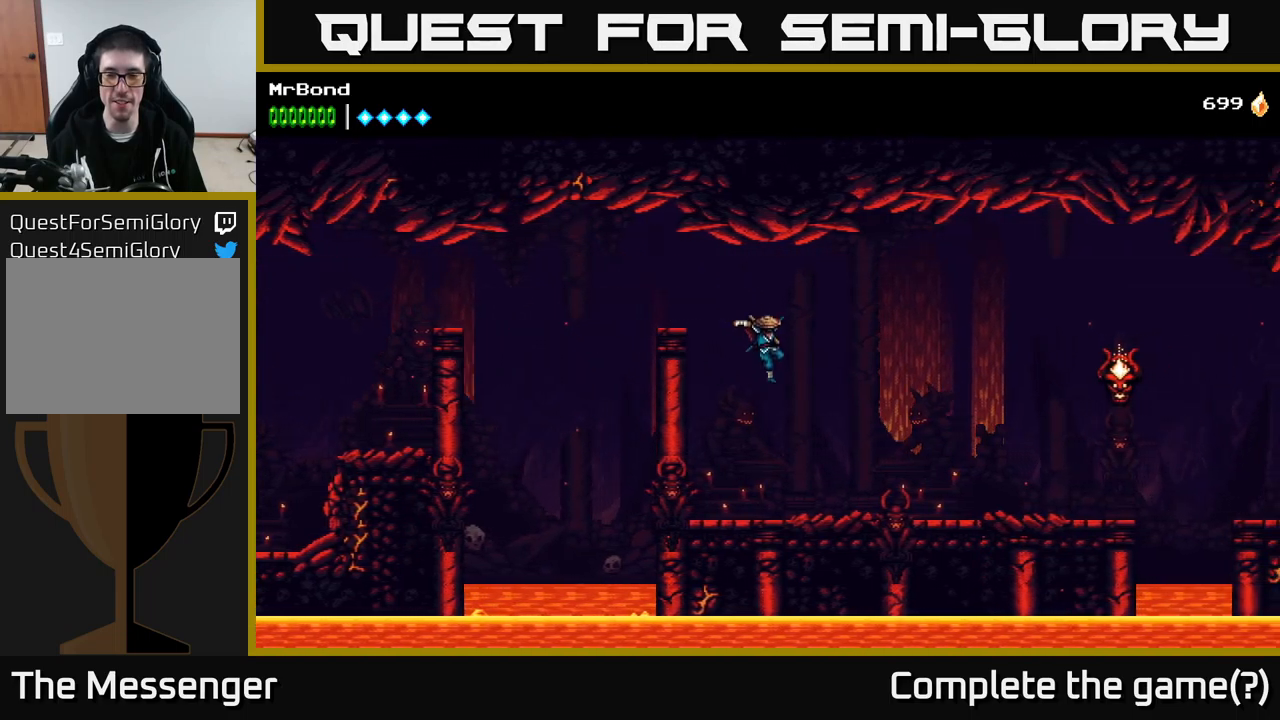
{"buttons": ["DPAD_RIGHT"], "right_stick": "center", "events": []}
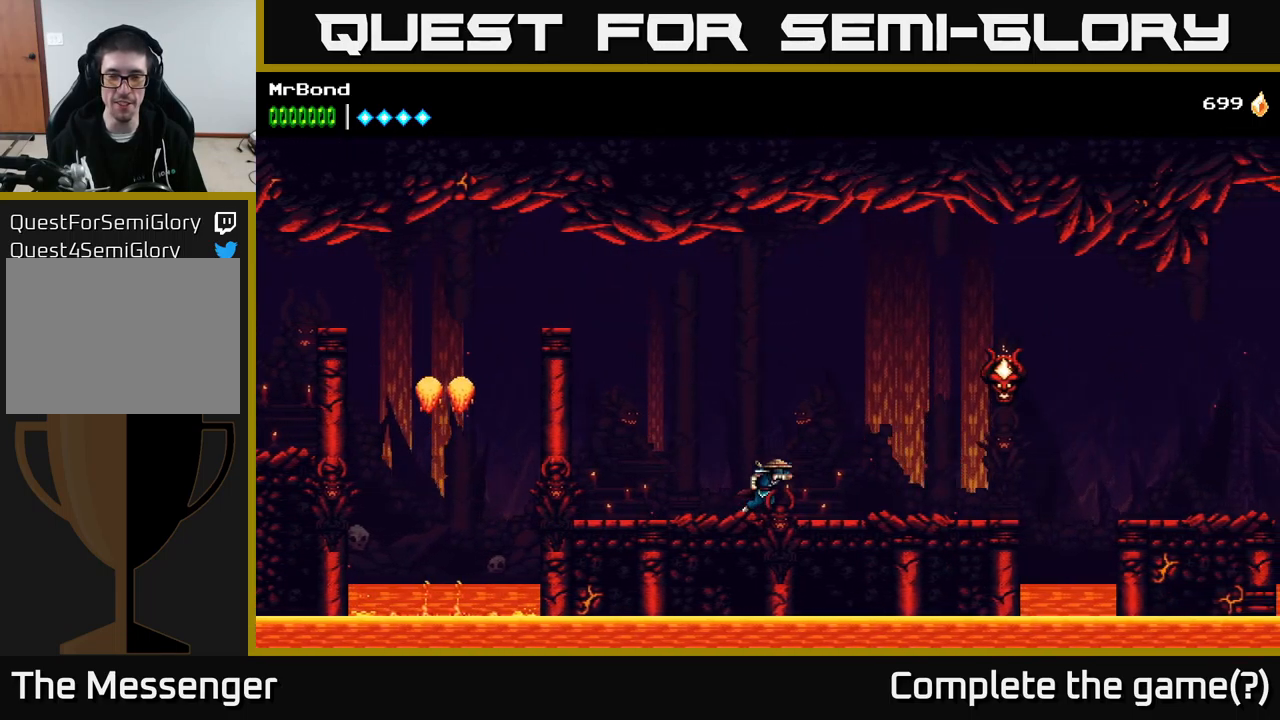
{"buttons": ["DPAD_RIGHT"], "right_stick": "center", "events": [[100, "A", "down"], [267, "A", "up"]]}
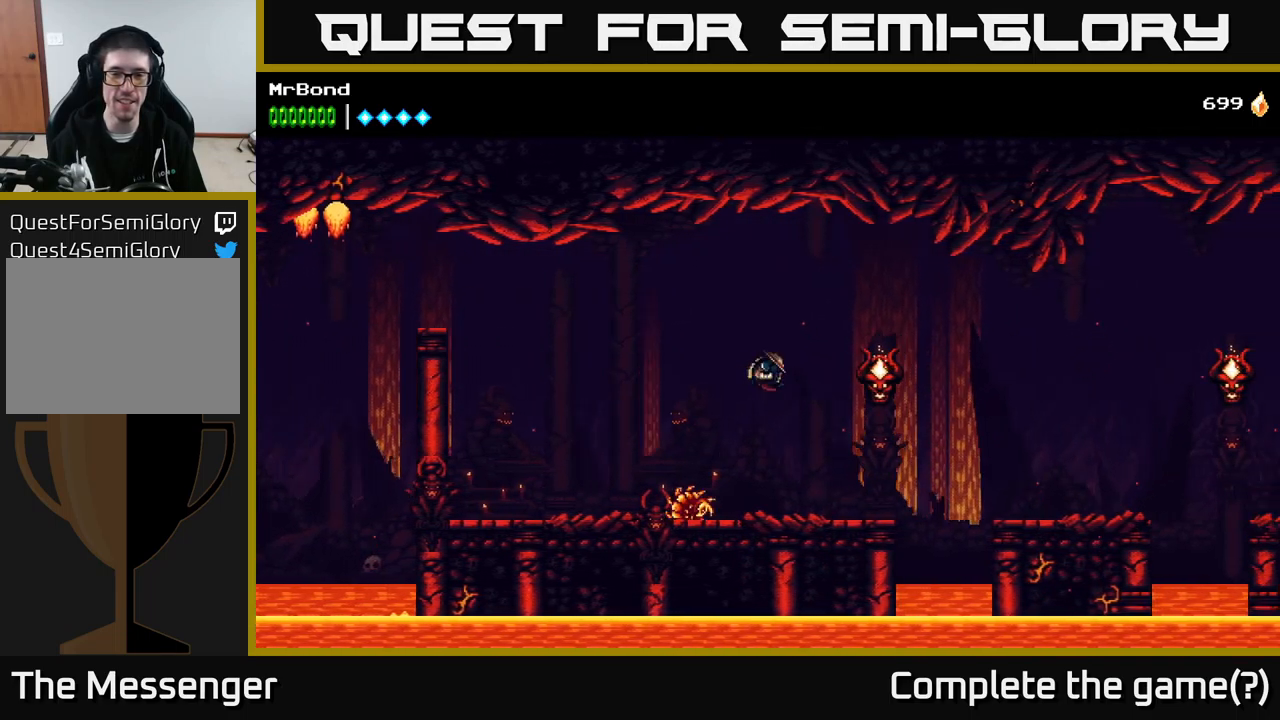
{"buttons": ["A", "DPAD_RIGHT"], "right_stick": "center", "events": [[17, "X", "down"], [150, "X", "up"], [450, "A", "down"]]}
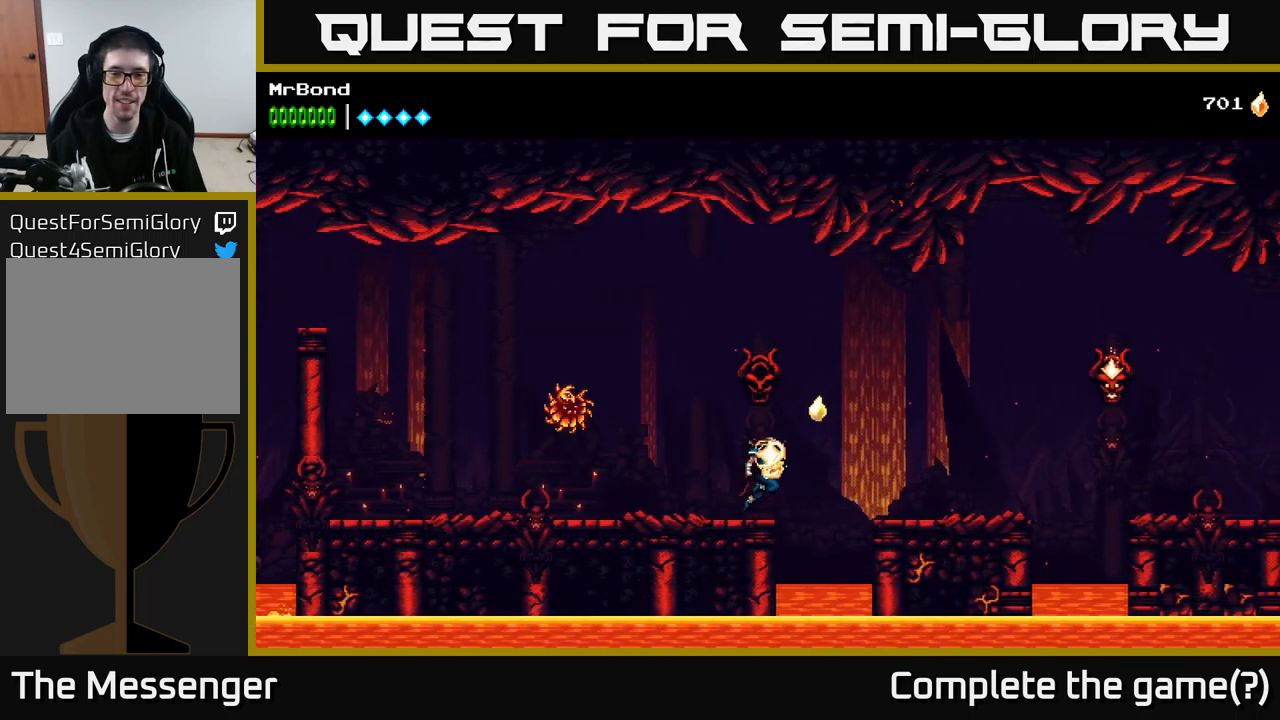
{"buttons": ["DPAD_RIGHT"], "right_stick": "center", "events": [[200, "A", "up"]]}
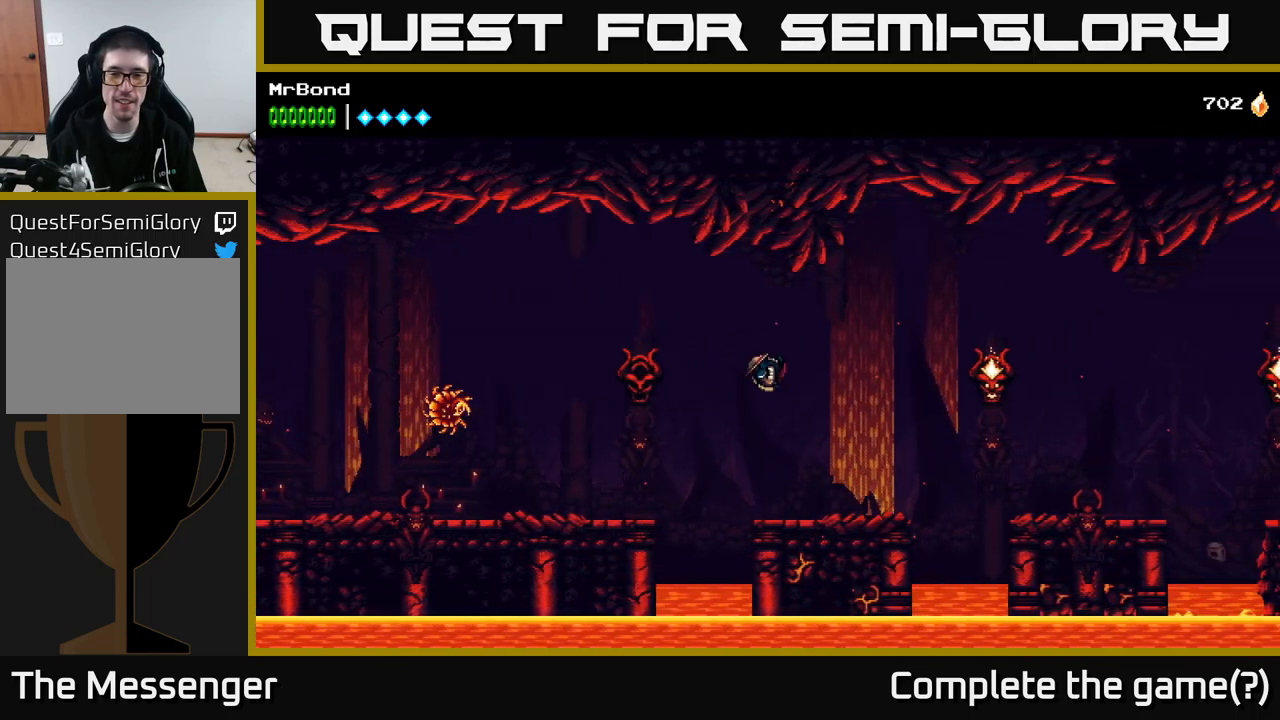
{"buttons": [], "right_stick": "center", "events": [[384, "DPAD_RIGHT", "up"]]}
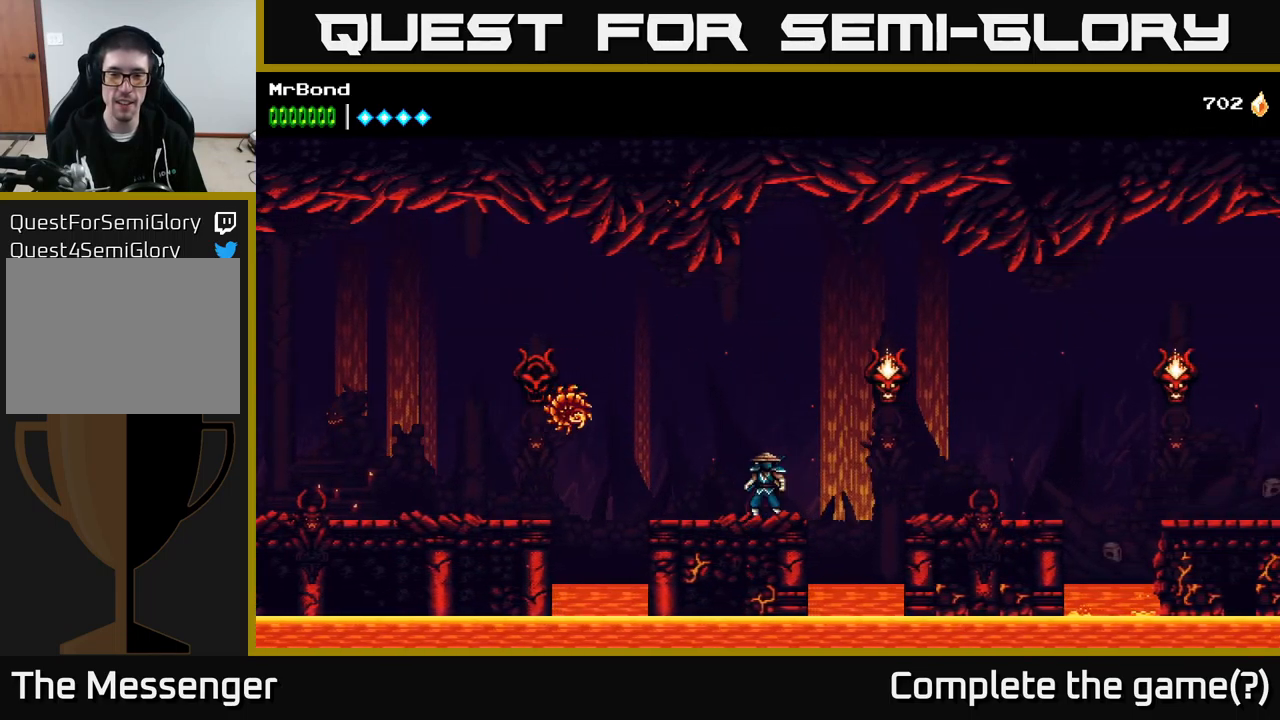
{"buttons": ["DPAD_RIGHT"], "right_stick": "center", "events": [[434, "DPAD_RIGHT", "down"]]}
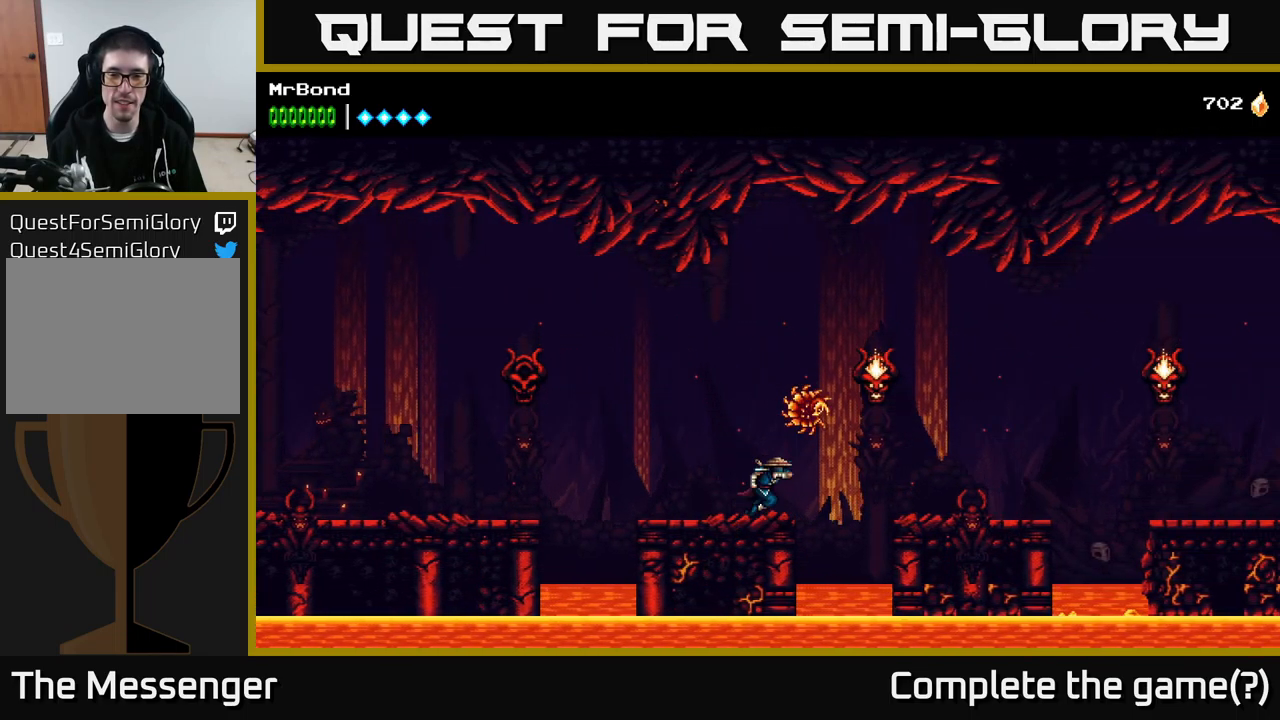
{"buttons": ["DPAD_RIGHT"], "right_stick": "center", "events": [[67, "A", "down"], [150, "X", "down"], [217, "A", "up"], [284, "X", "up"]]}
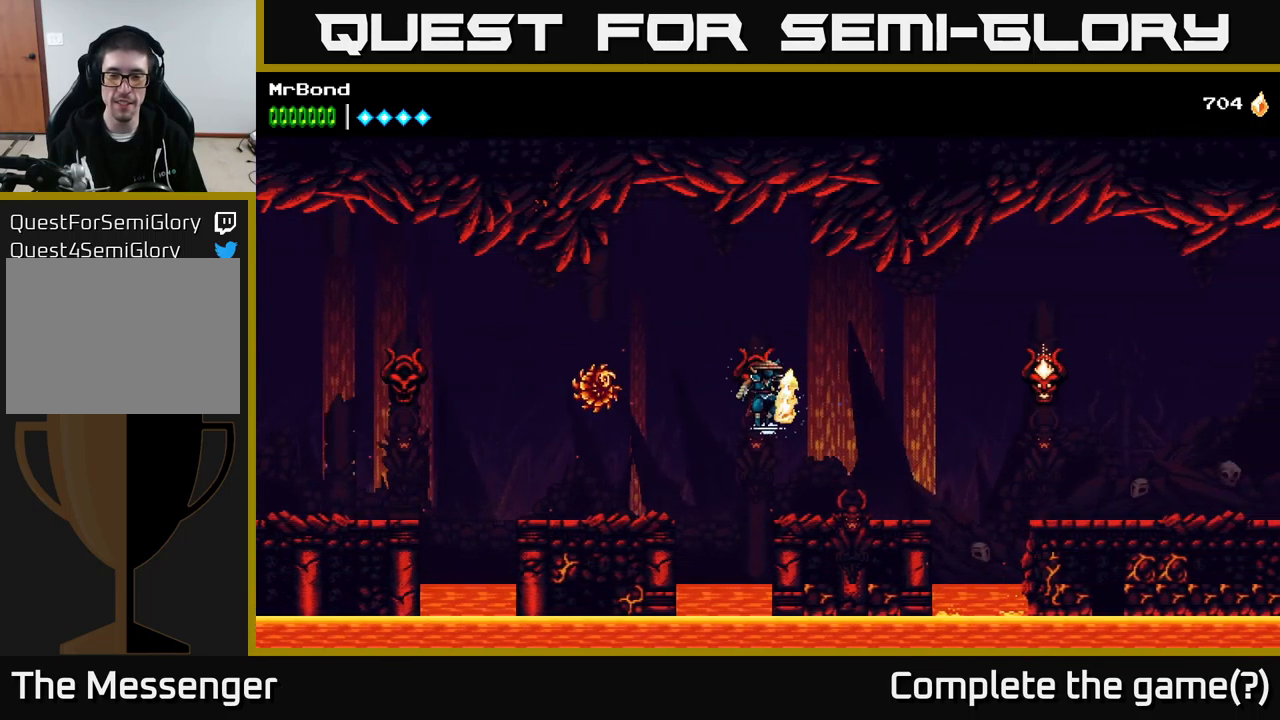
{"buttons": ["DPAD_RIGHT"], "right_stick": "center", "events": [[17, "X", "down"], [134, "X", "up"]]}
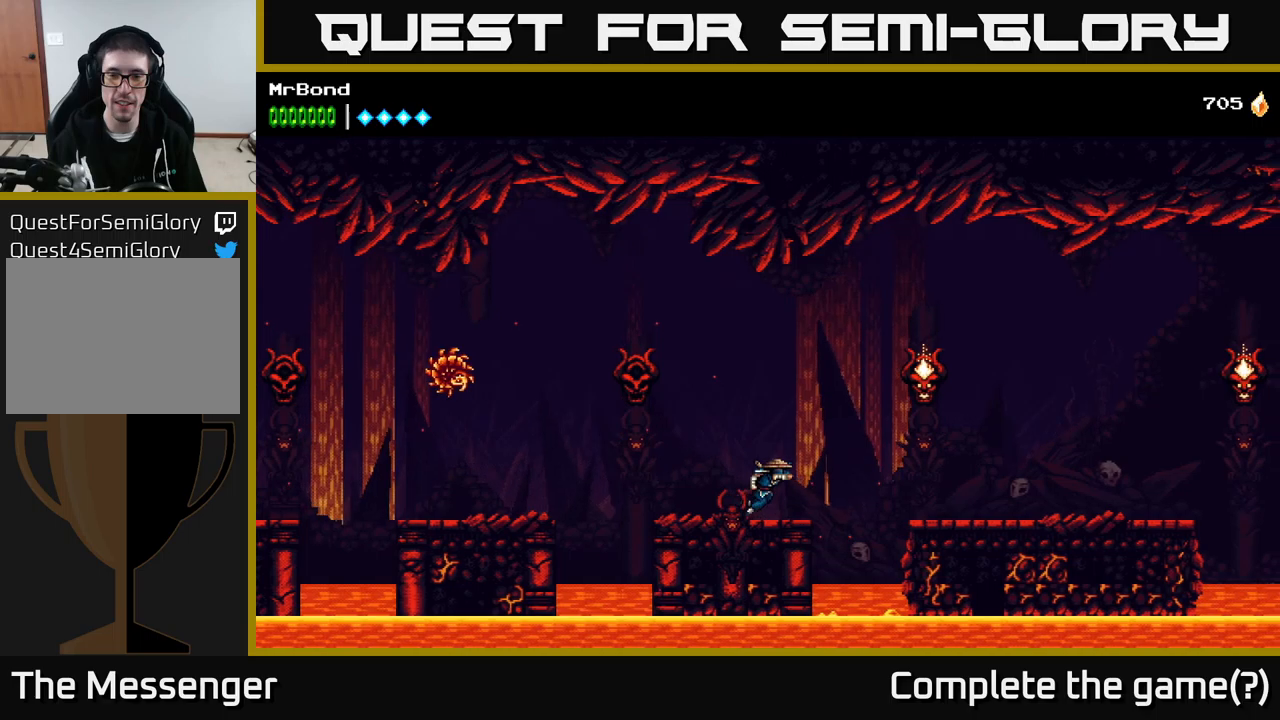
{"buttons": ["DPAD_RIGHT"], "right_stick": "center", "events": [[133, "A", "down"], [266, "X", "down"], [283, "A", "up"], [400, "X", "up"]]}
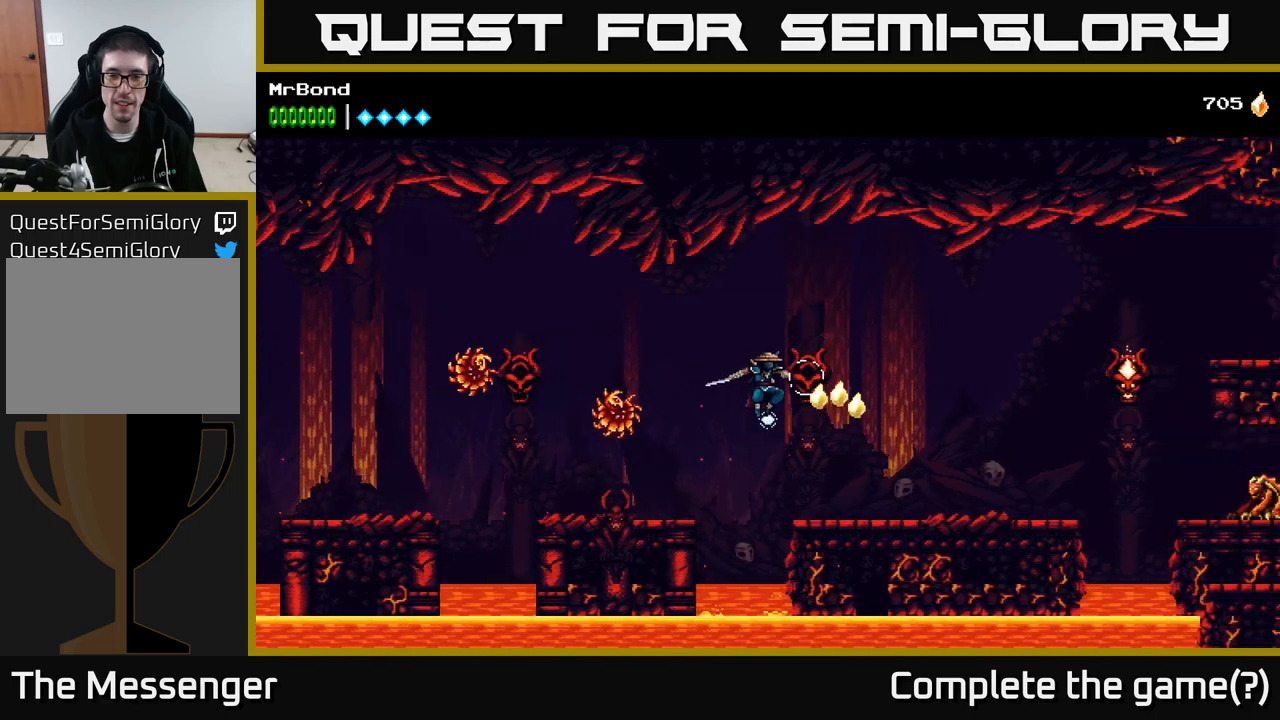
{"buttons": ["DPAD_RIGHT"], "right_stick": "center", "events": []}
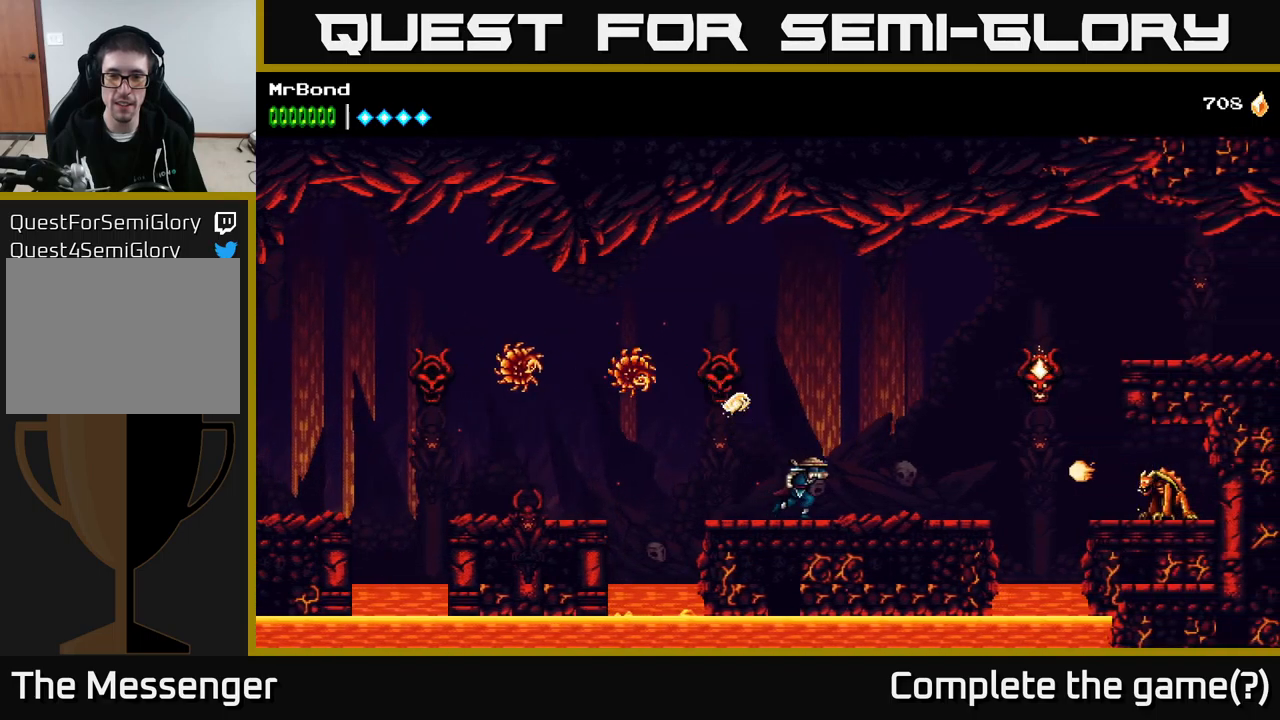
{"buttons": ["A", "DPAD_RIGHT"], "right_stick": "center", "events": [[66, "DPAD_RIGHT", "up"], [433, "A", "down"], [466, "DPAD_RIGHT", "down"]]}
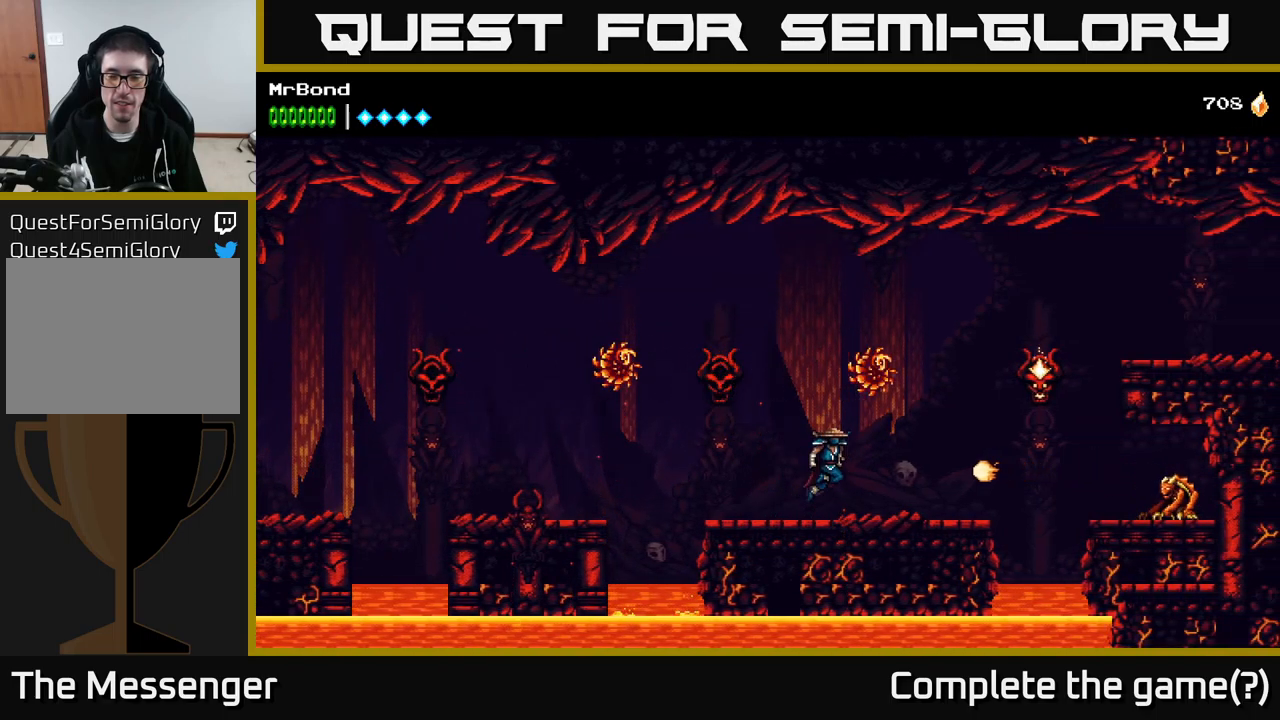
{"buttons": ["DPAD_RIGHT"], "right_stick": "center", "events": [[16, "X", "down"], [166, "X", "up"], [233, "A", "up"]]}
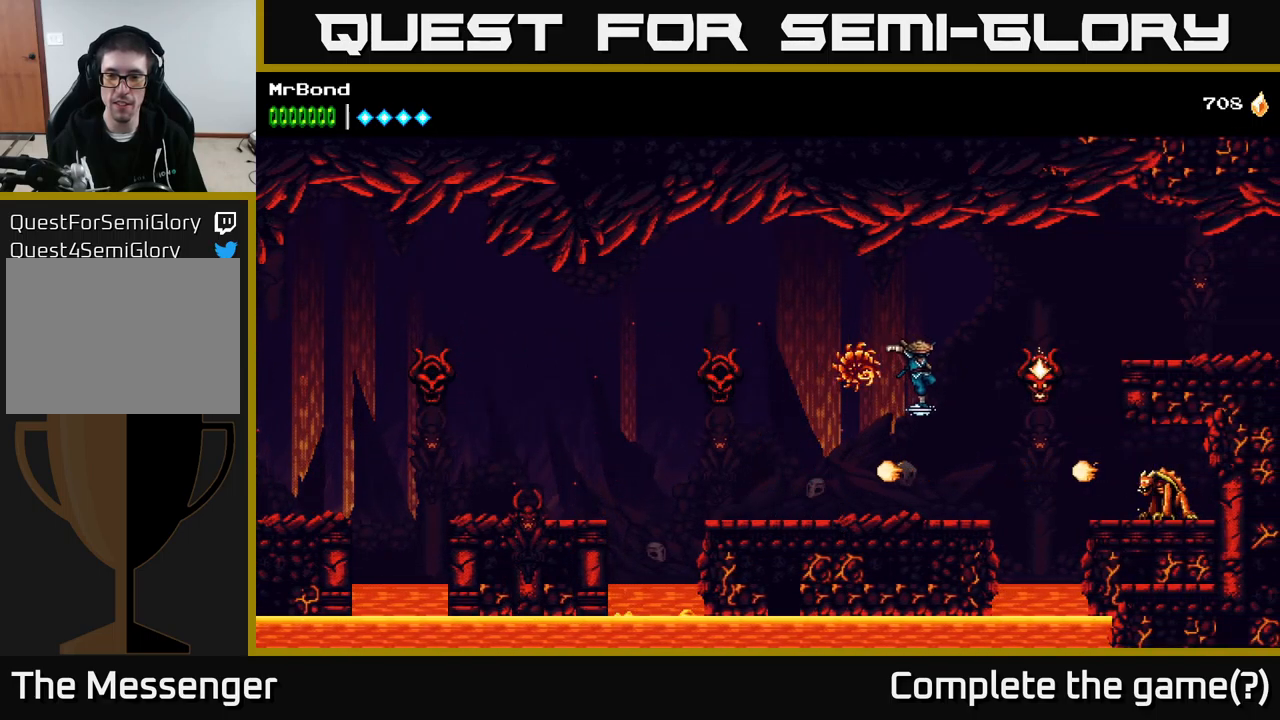
{"buttons": ["DPAD_DOWN"], "right_stick": "center", "events": [[83, "DPAD_RIGHT", "up"], [166, "X", "down"], [233, "X", "up"], [350, "X", "down"], [416, "DPAD_DOWN", "down"], [483, "X", "up"]]}
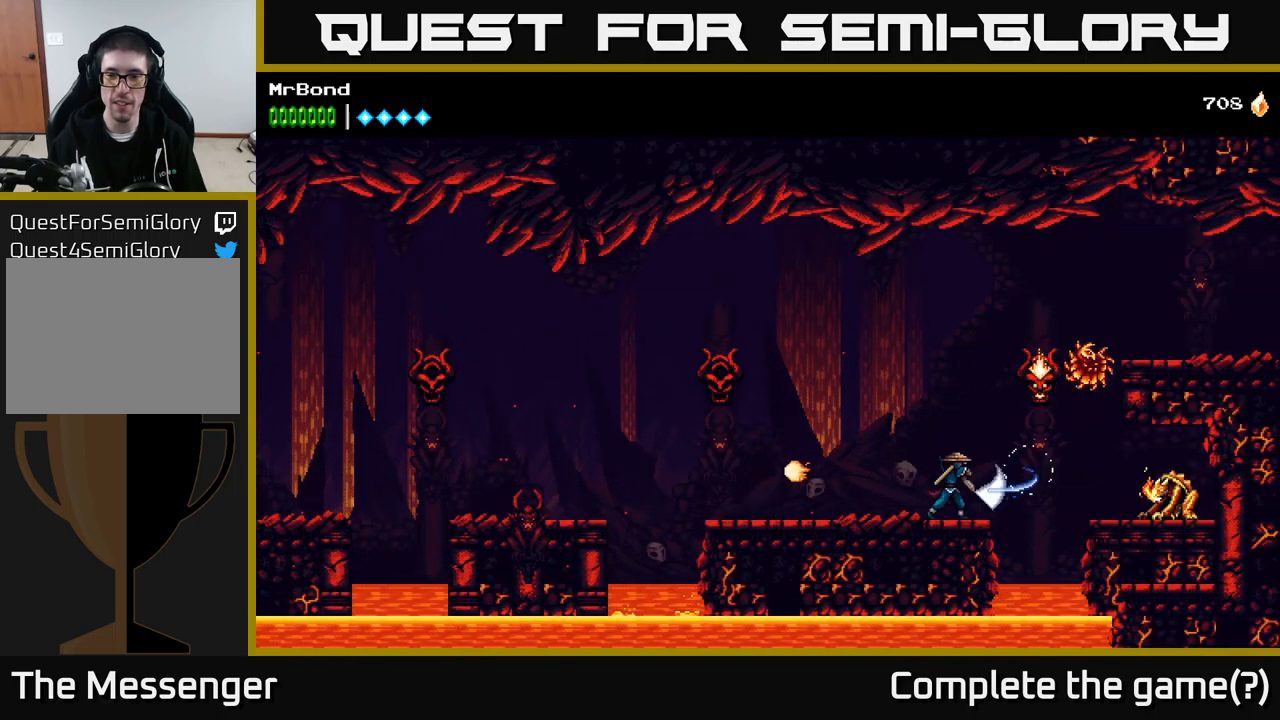
{"buttons": ["DPAD_RIGHT"], "right_stick": "center", "events": [[150, "DPAD_DOWN", "up"], [266, "DPAD_RIGHT", "down"], [366, "A", "down"], [500, "A", "up"]]}
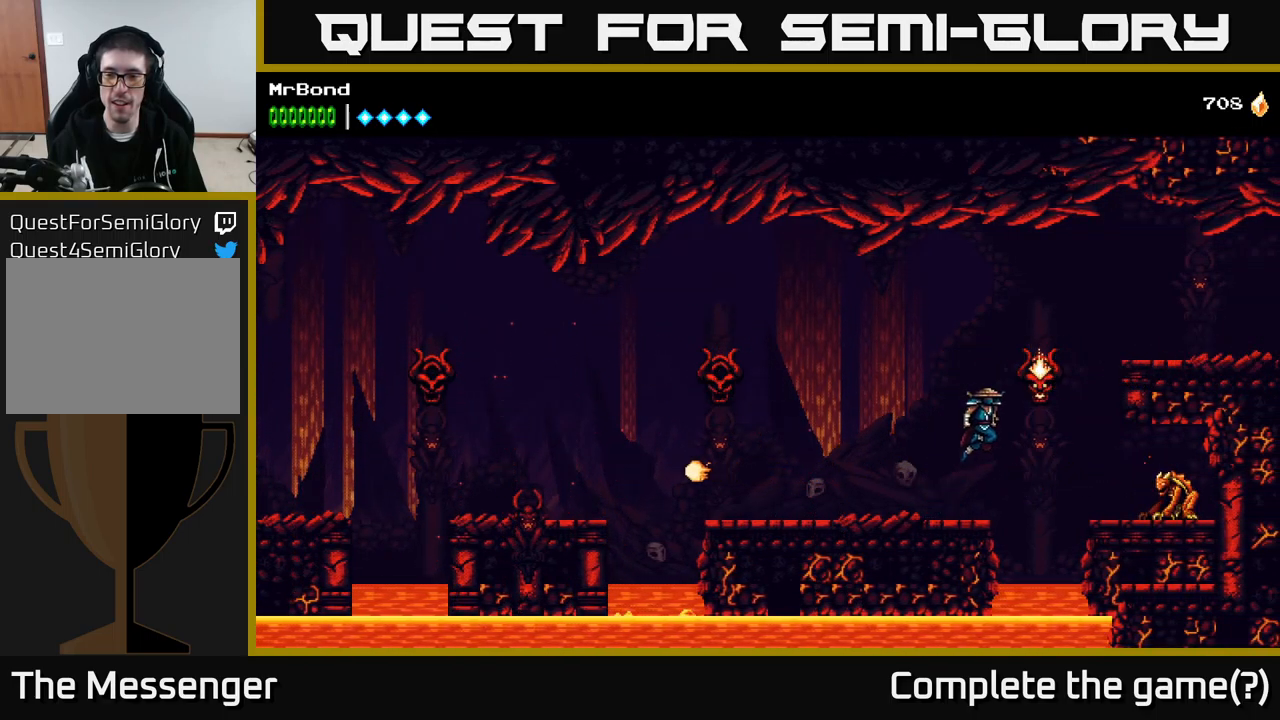
{"buttons": ["X", "DPAD_RIGHT"], "right_stick": "center", "events": [[466, "X", "down"]]}
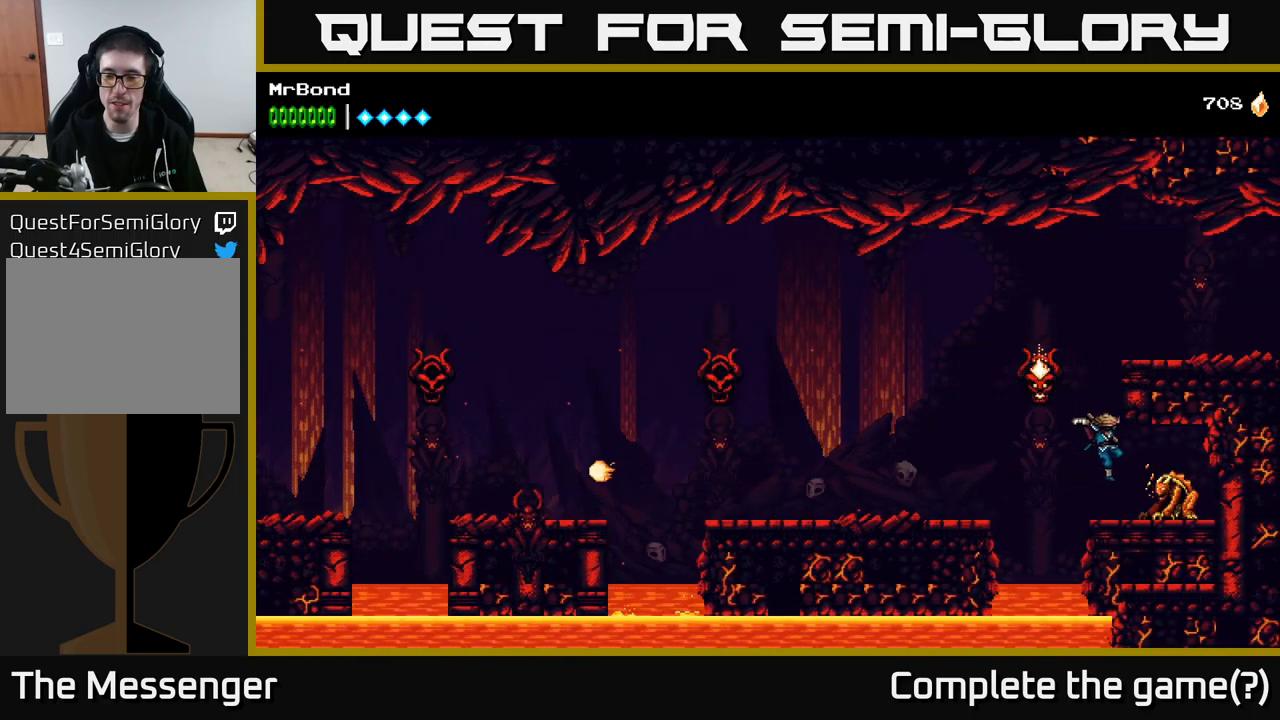
{"buttons": [], "right_stick": "center", "events": [[50, "DPAD_RIGHT", "up"], [100, "X", "up"], [200, "X", "down"], [316, "X", "up"], [383, "DPAD_LEFT", "down"], [483, "DPAD_LEFT", "up"]]}
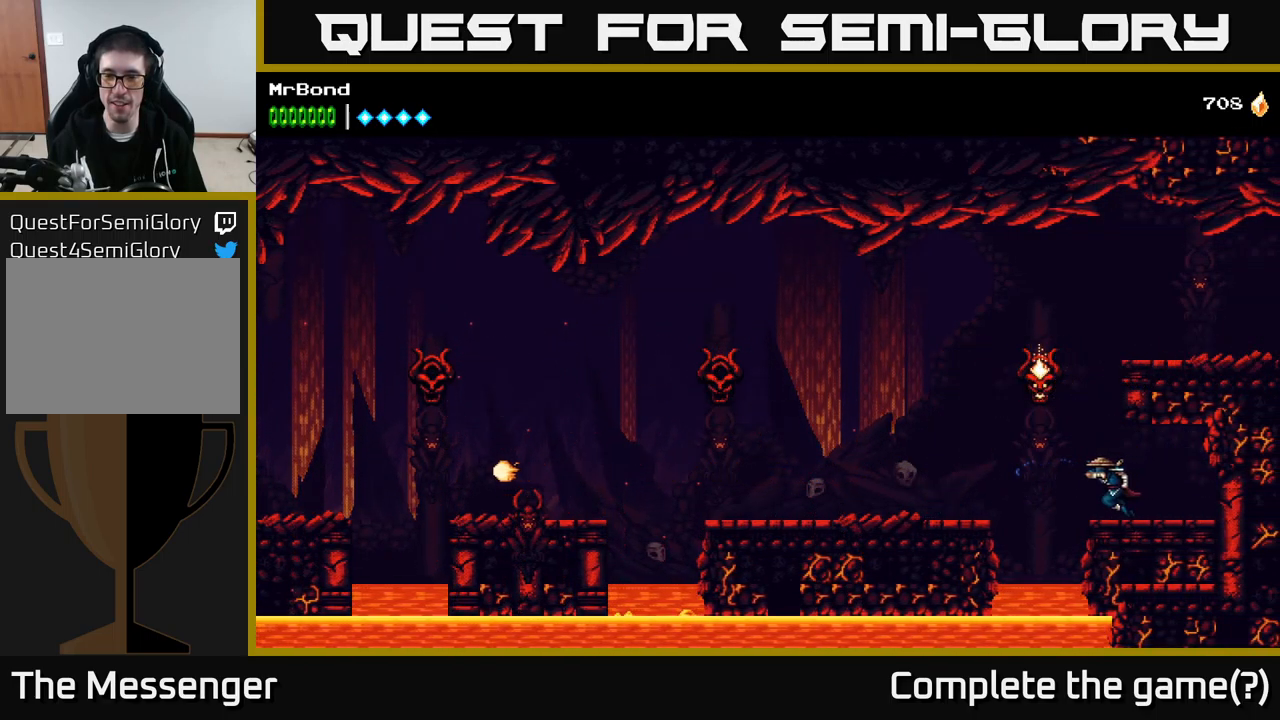
{"buttons": ["A", "DPAD_RIGHT"], "right_stick": "center", "events": [[16, "A", "down"], [200, "DPAD_LEFT", "down"], [200, "X", "down"], [316, "DPAD_LEFT", "up"], [366, "X", "up"], [383, "A", "up"], [483, "A", "down"], [500, "DPAD_RIGHT", "down"]]}
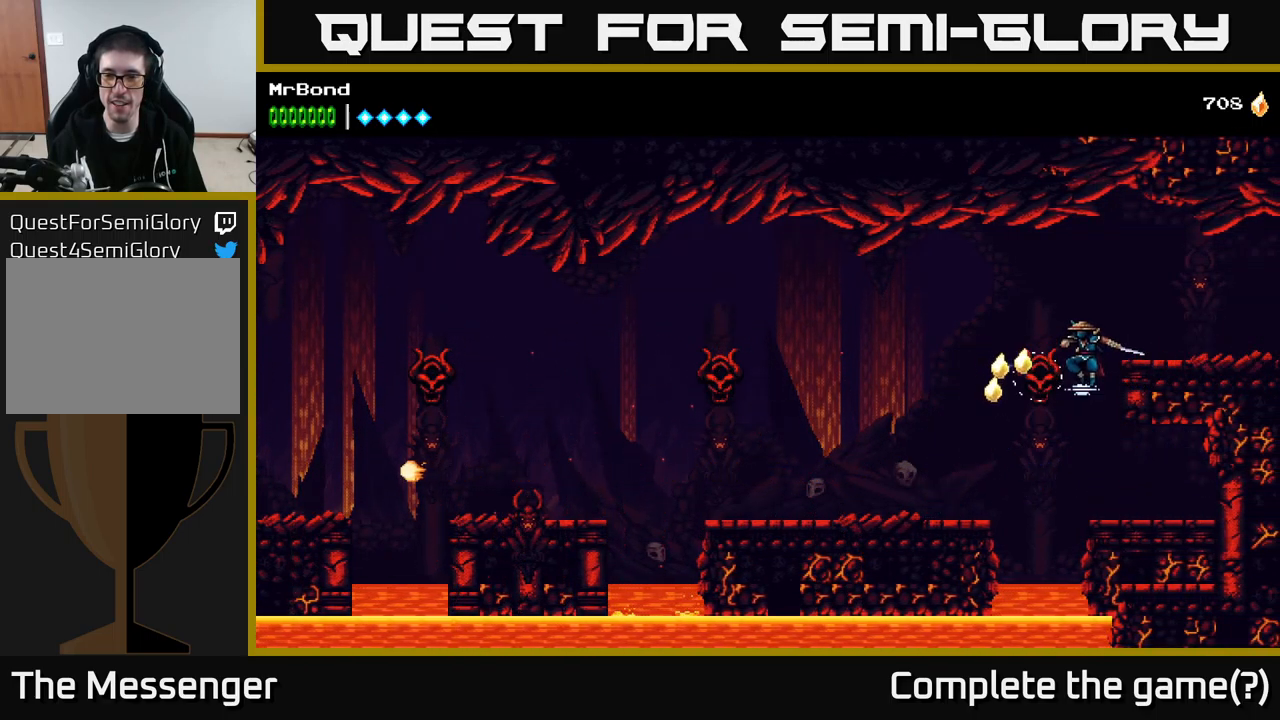
{"buttons": ["DPAD_RIGHT"], "right_stick": "center", "events": [[266, "A", "up"]]}
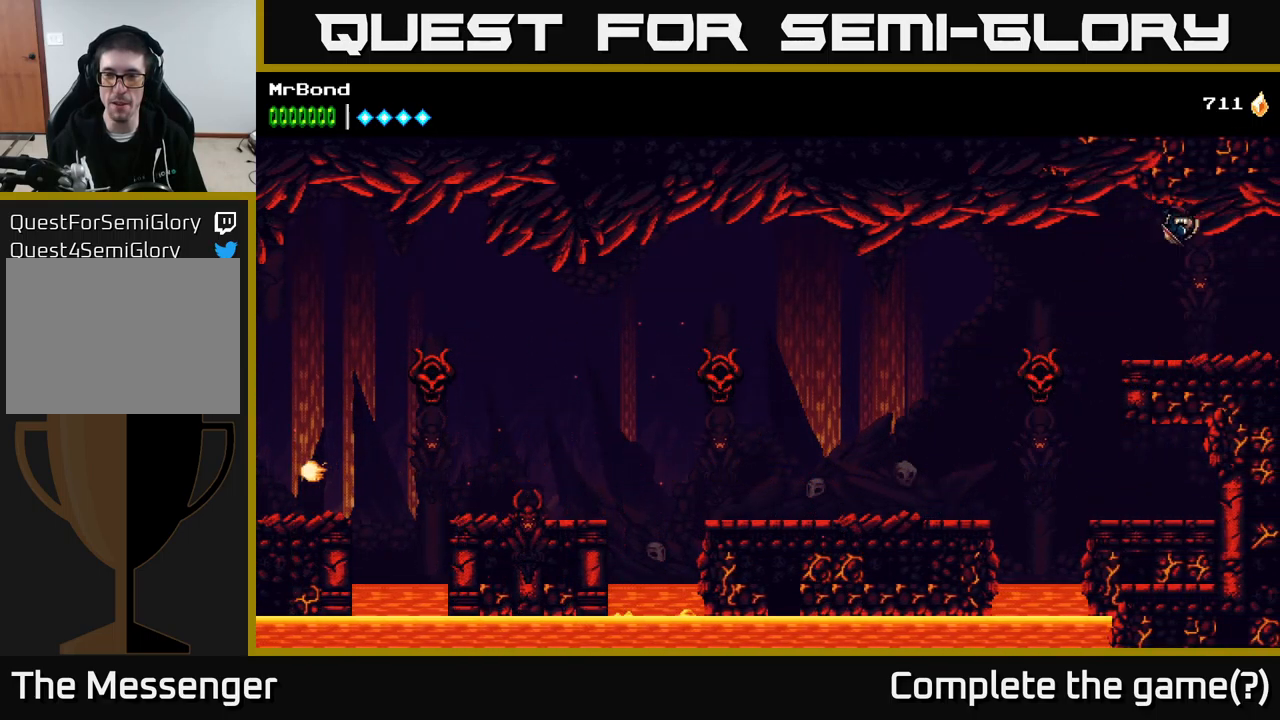
{"buttons": ["DPAD_RIGHT"], "right_stick": "center", "events": []}
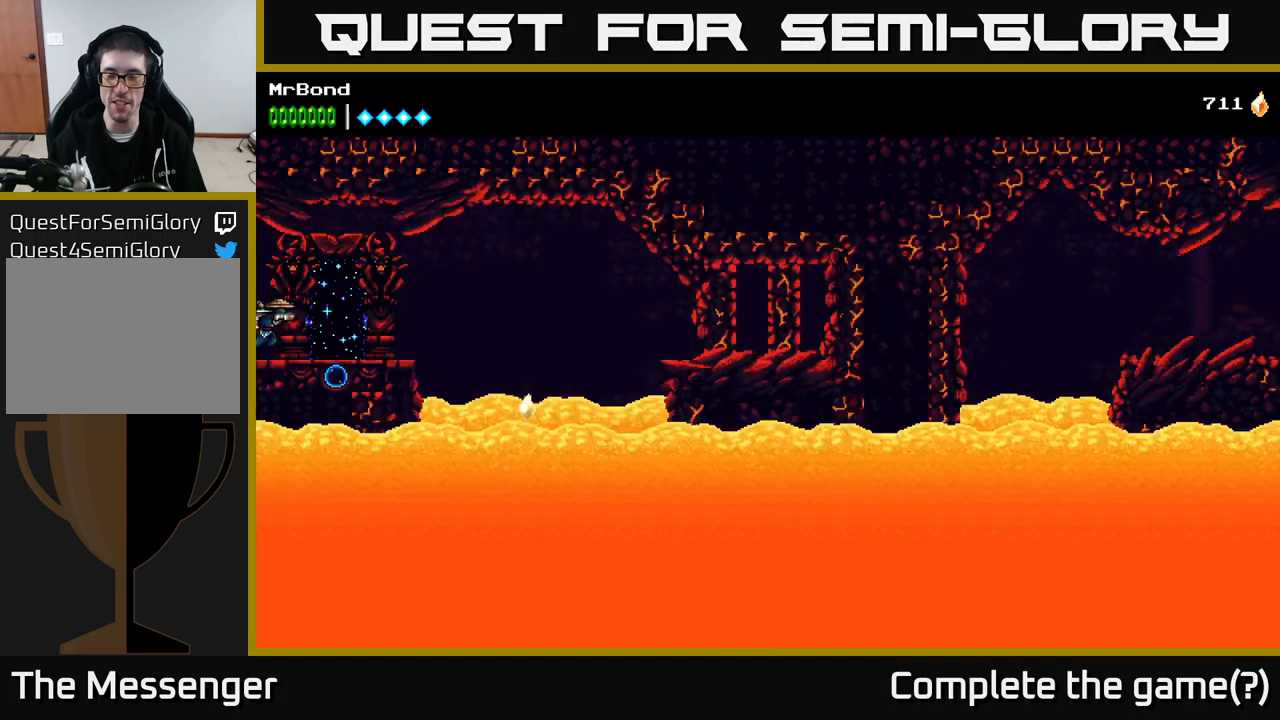
{"buttons": ["A", "DPAD_RIGHT"], "right_stick": "center", "events": [[367, "A", "down"]]}
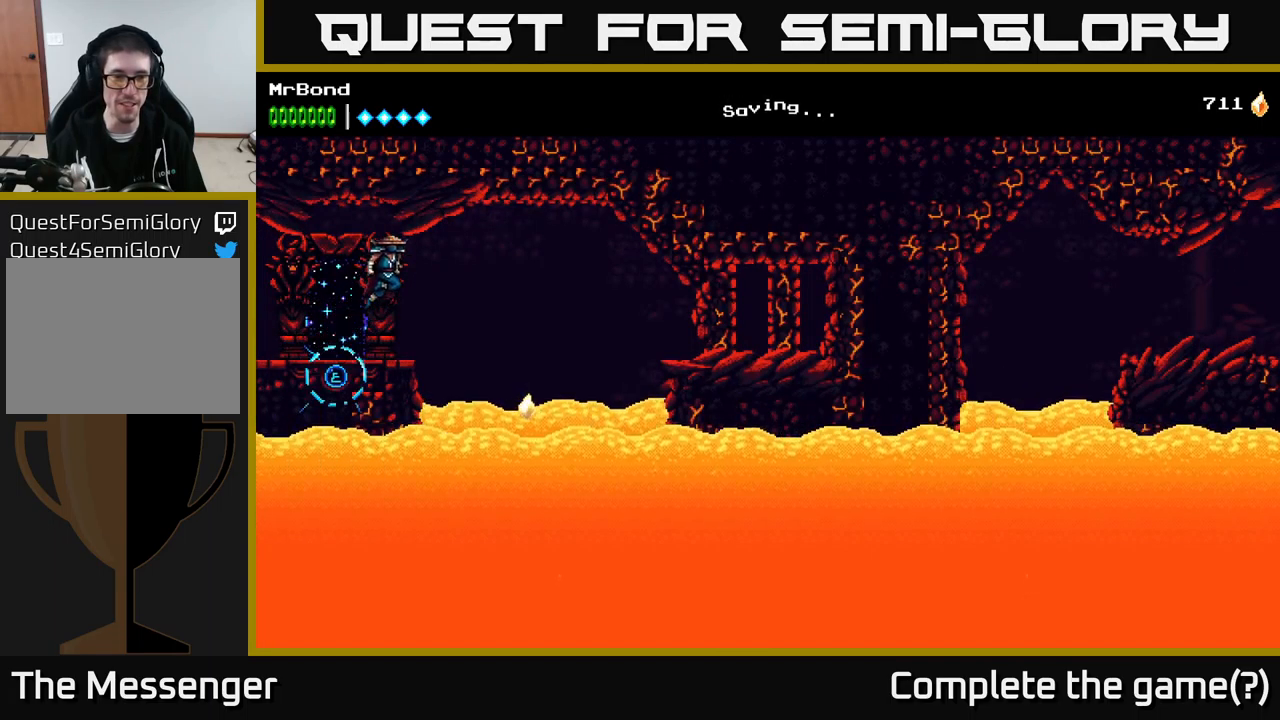
{"buttons": [], "right_stick": "center", "events": [[67, "DPAD_RIGHT", "up"], [100, "A", "up"], [117, "DPAD_LEFT", "down"], [433, "DPAD_LEFT", "up"]]}
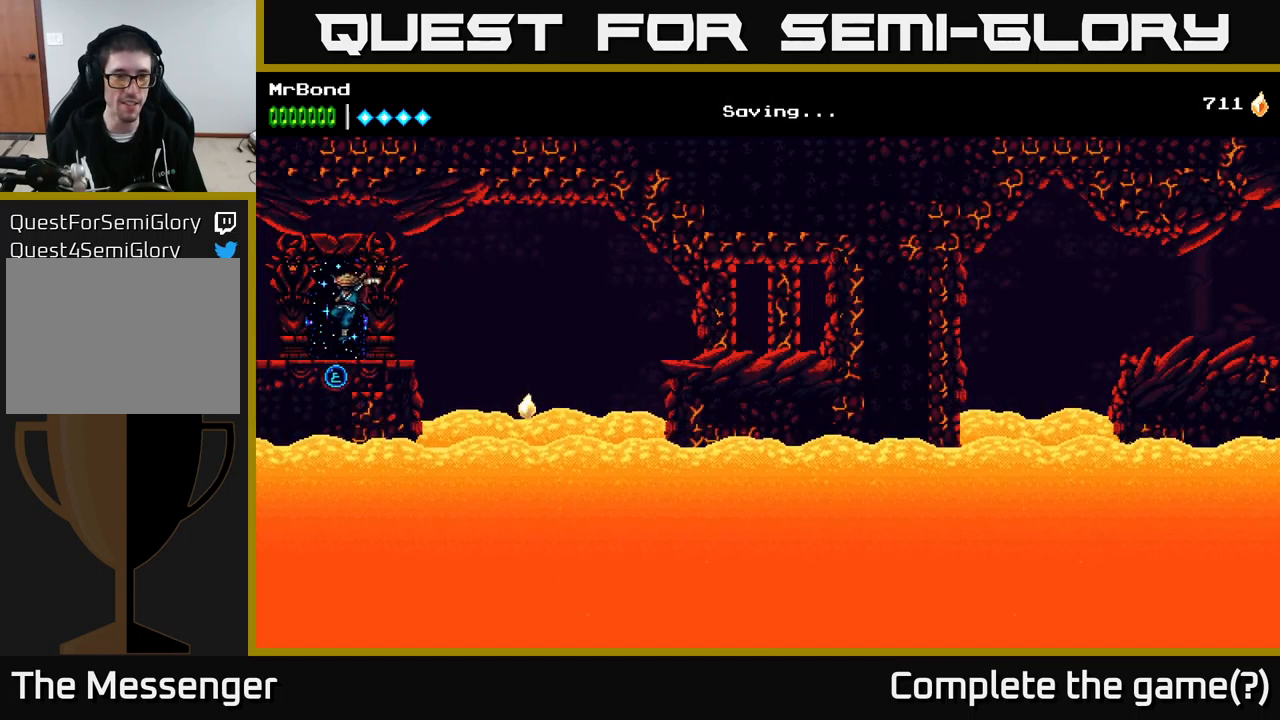
{"buttons": [], "right_stick": "center", "events": []}
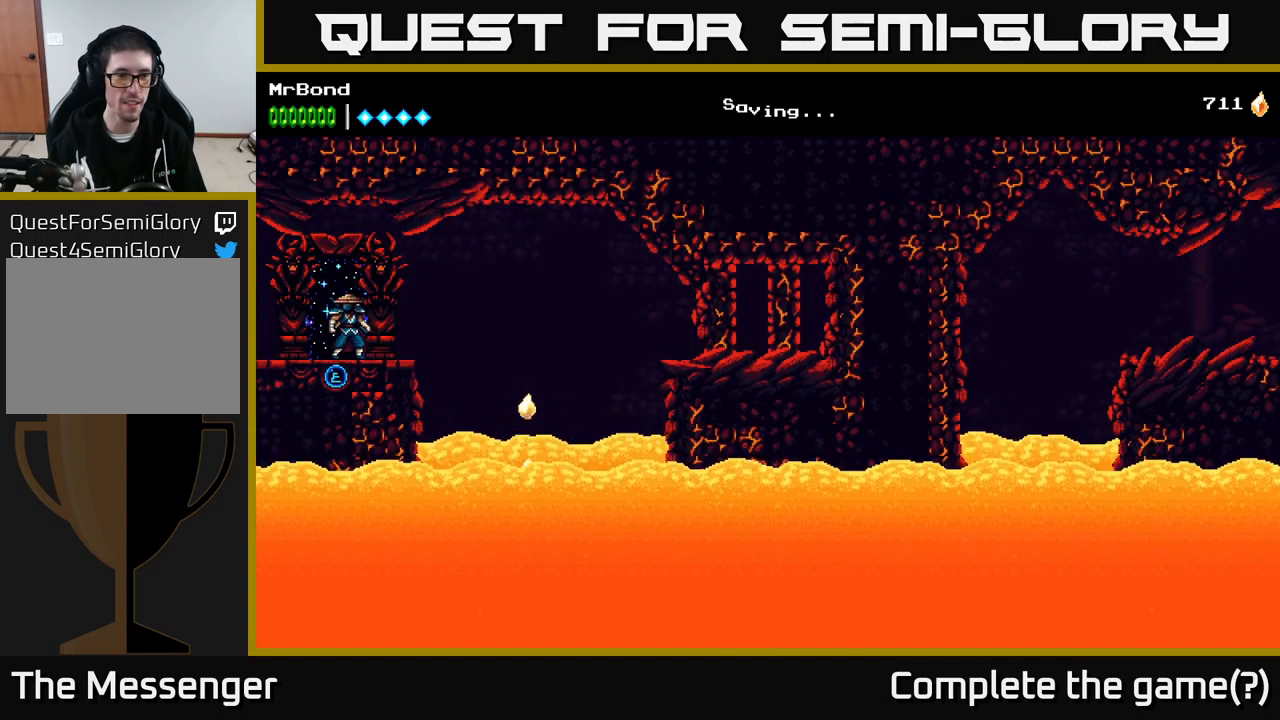
{"buttons": [], "right_stick": "center", "events": [[33, "DPAD_RIGHT", "down"], [150, "DPAD_RIGHT", "up"]]}
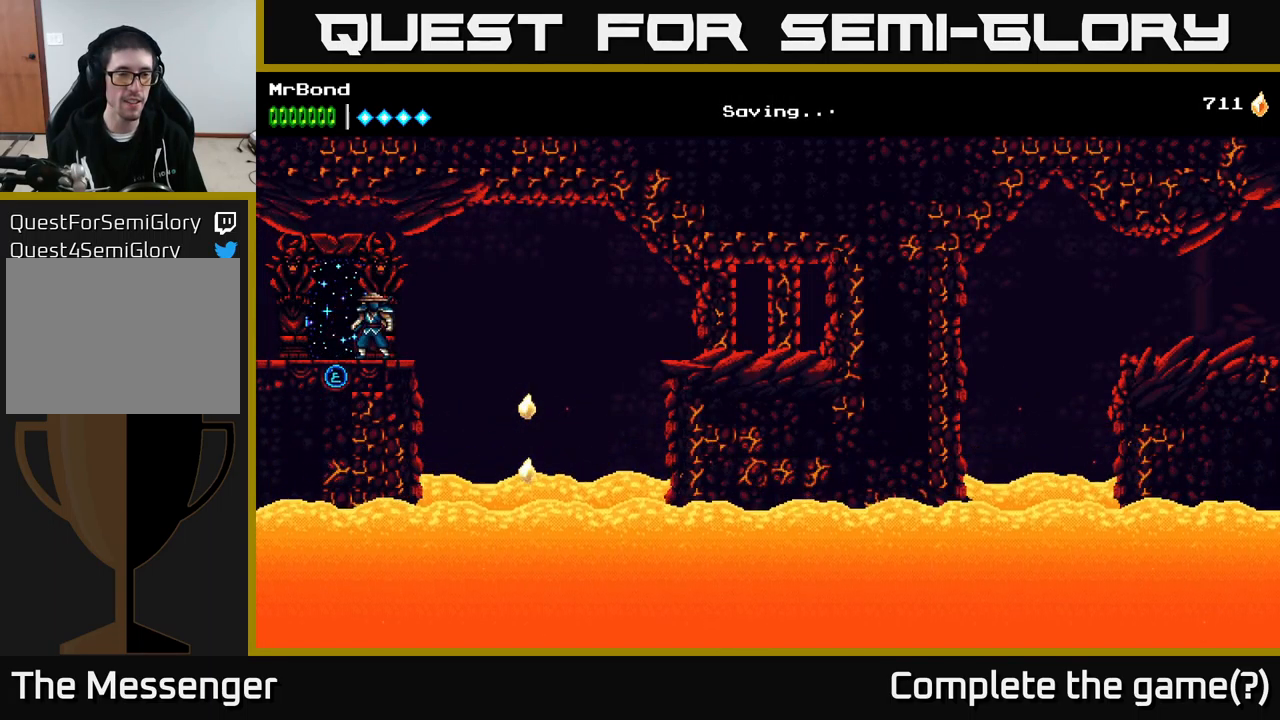
{"buttons": [], "right_stick": "center", "events": [[83, "DPAD_LEFT", "down"], [250, "DPAD_LEFT", "up"], [300, "DPAD_UP", "down"], [367, "DPAD_UP", "up"]]}
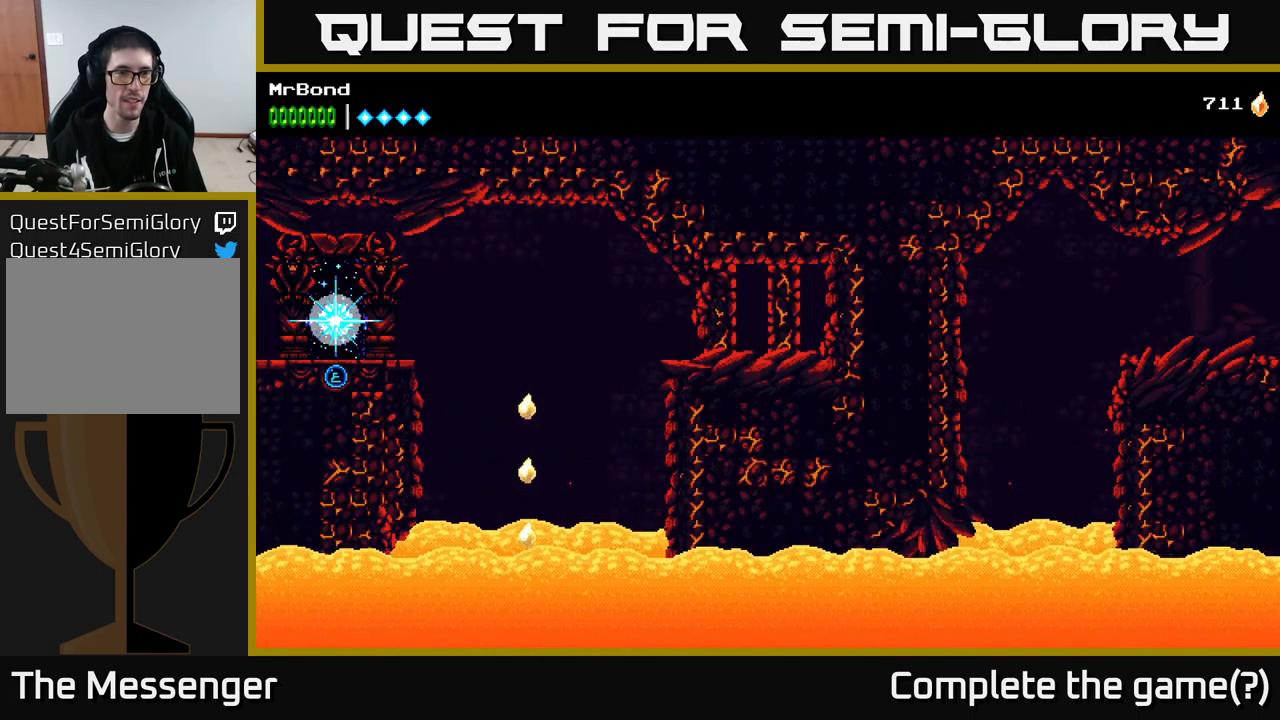
{"buttons": [], "right_stick": "center", "events": []}
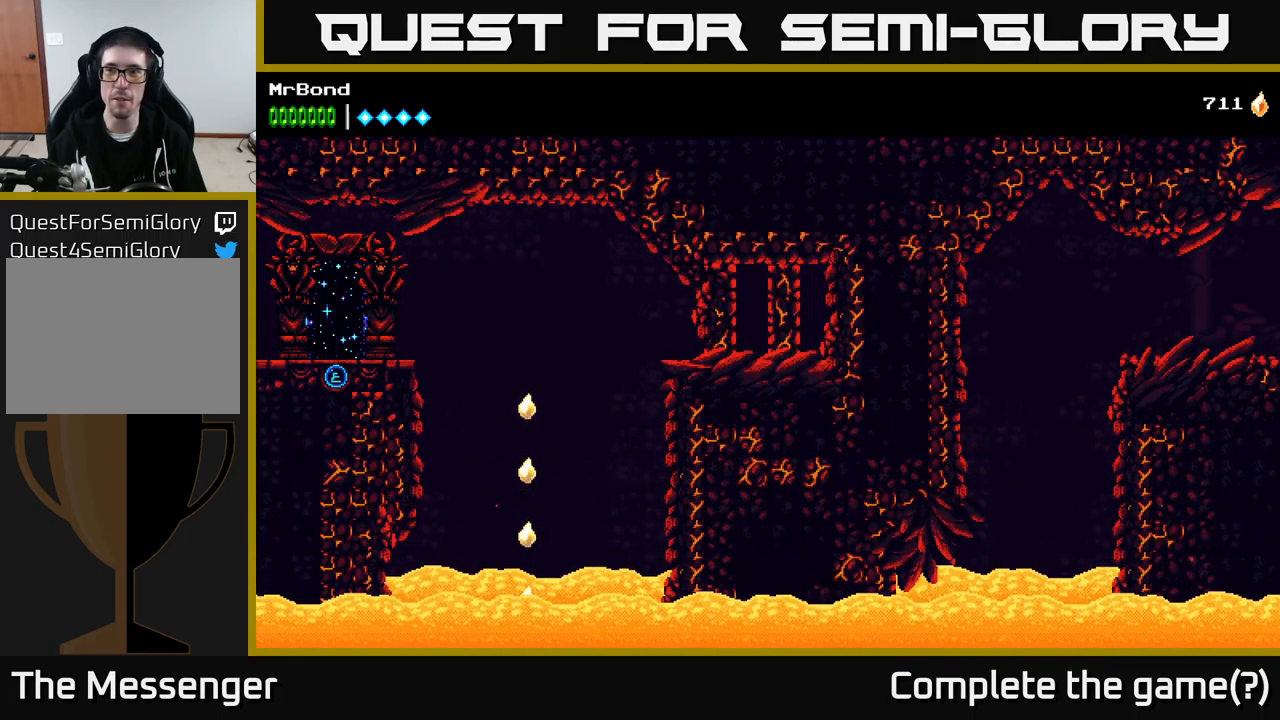
{"buttons": [], "right_stick": "center", "events": []}
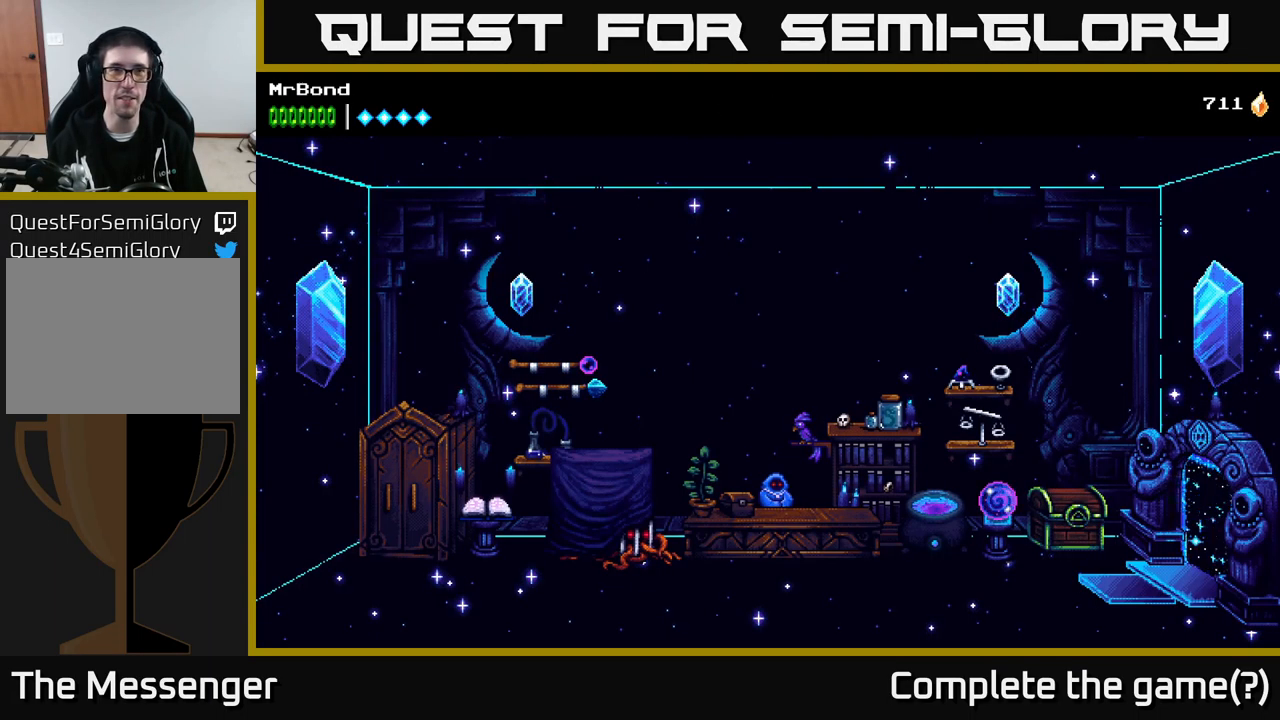
{"buttons": ["DPAD_LEFT"], "right_stick": "center", "events": [[300, "DPAD_LEFT", "down"]]}